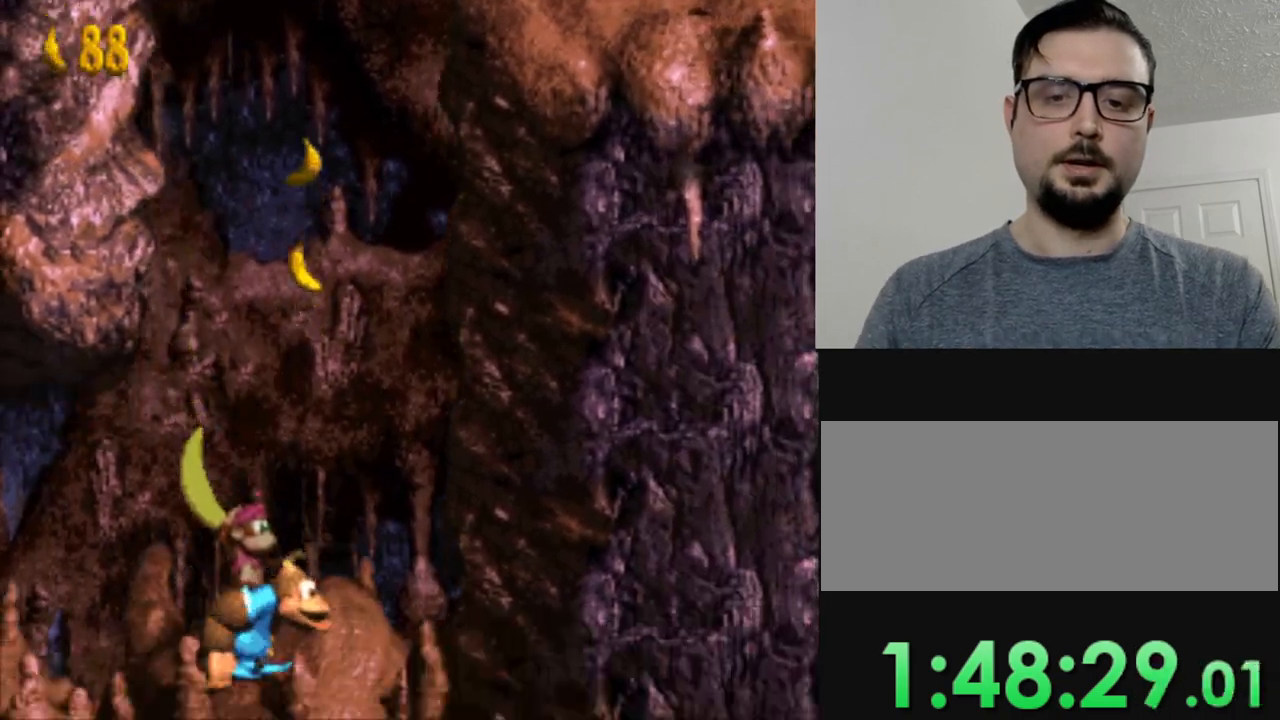
Gameplay with a controller (Nintendo layout); each line is a JSON object with the inputs held at the frame after it. "events" lists button and stick changes between this image and that frame as [ms after this image, input, new state], when the widget could be followed in between. Not read: L3 R3.
{"buttons": ["Y"], "events": [[500, "Y", "down"]]}
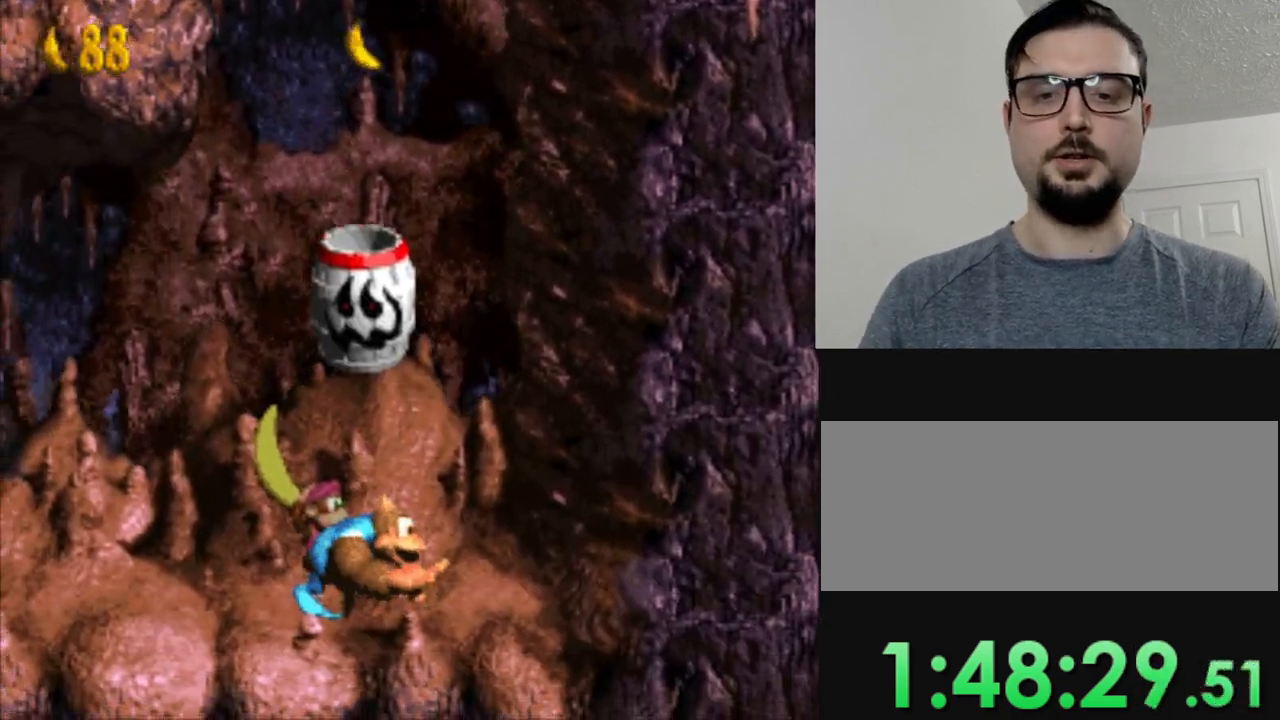
{"buttons": ["Y"], "events": [[51, "B", "down"], [434, "B", "up"]]}
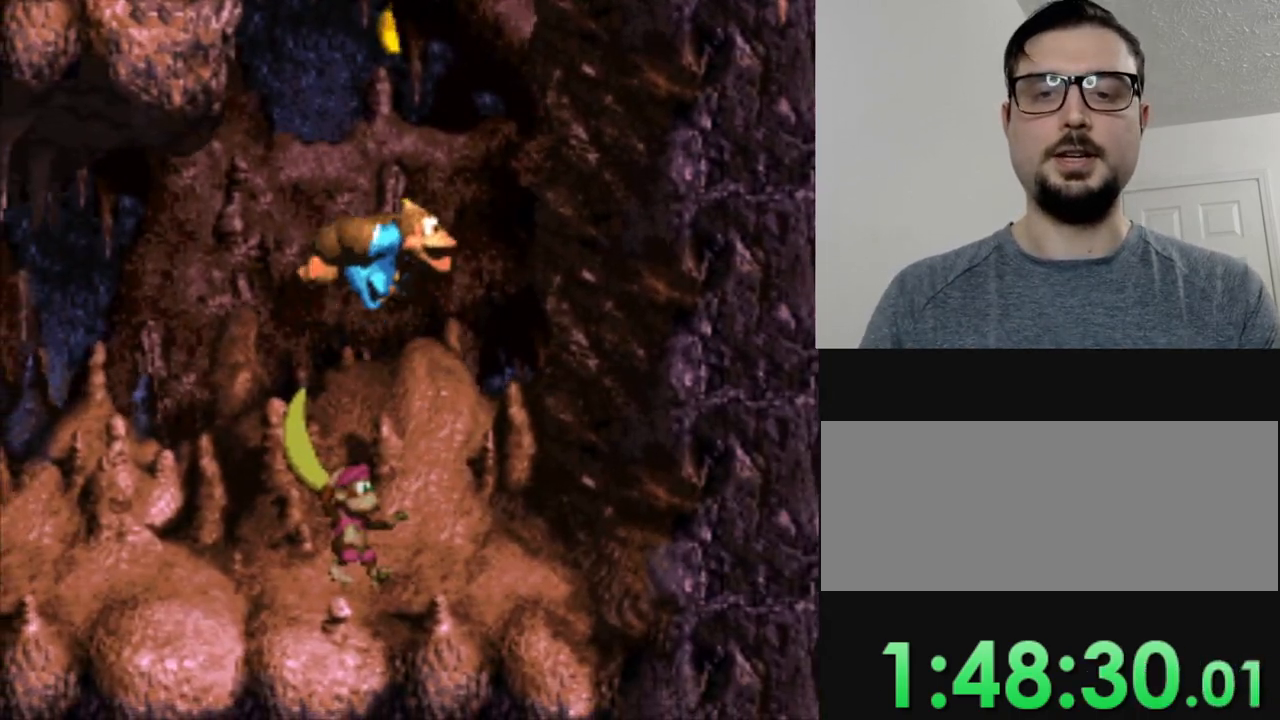
{"buttons": ["Y"], "events": []}
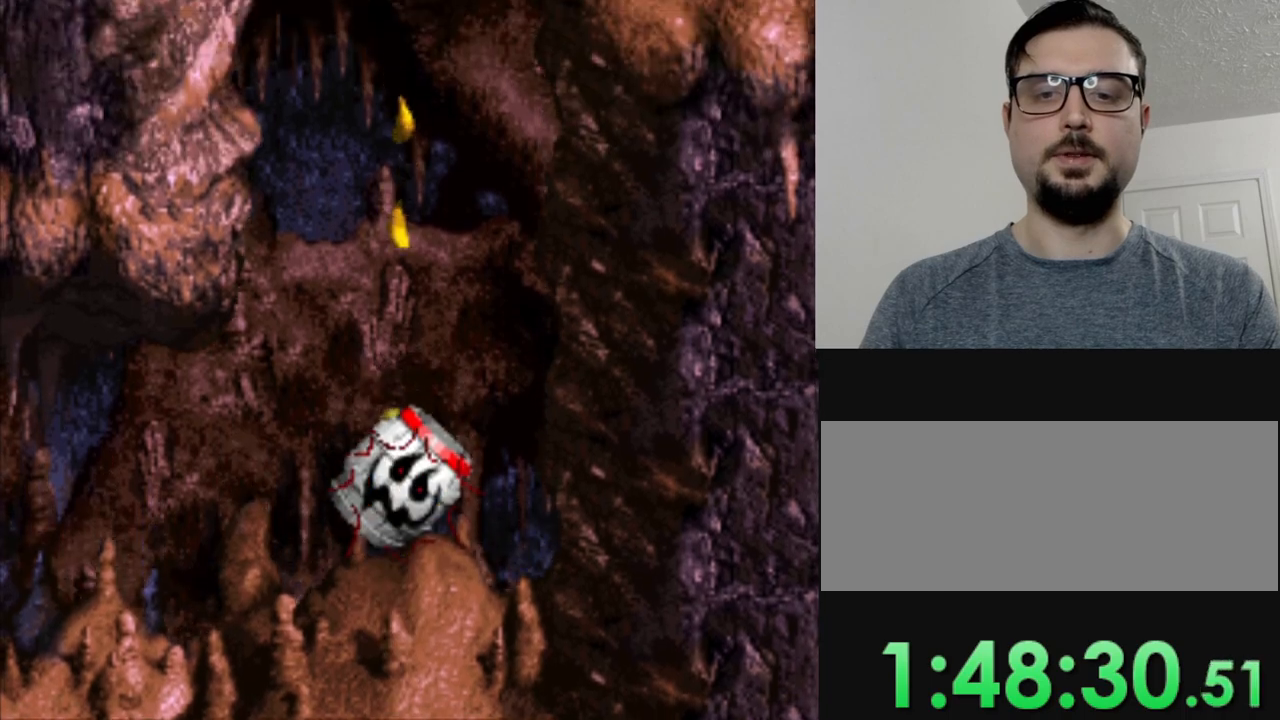
{"buttons": [], "events": [[234, "Y", "up"]]}
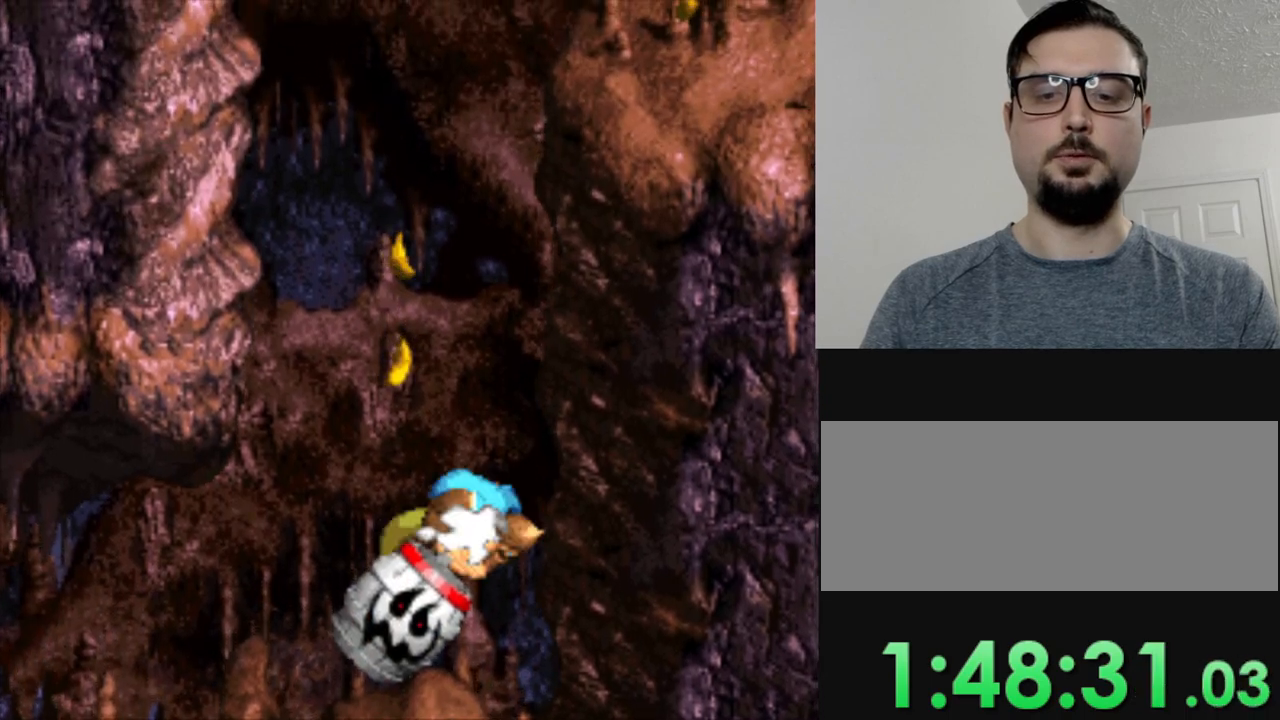
{"buttons": ["Y"], "events": [[250, "DPAD_DOWN", "down"], [284, "DPAD_LEFT", "down"], [317, "Y", "down"], [400, "DPAD_DOWN", "up"], [434, "DPAD_LEFT", "up"]]}
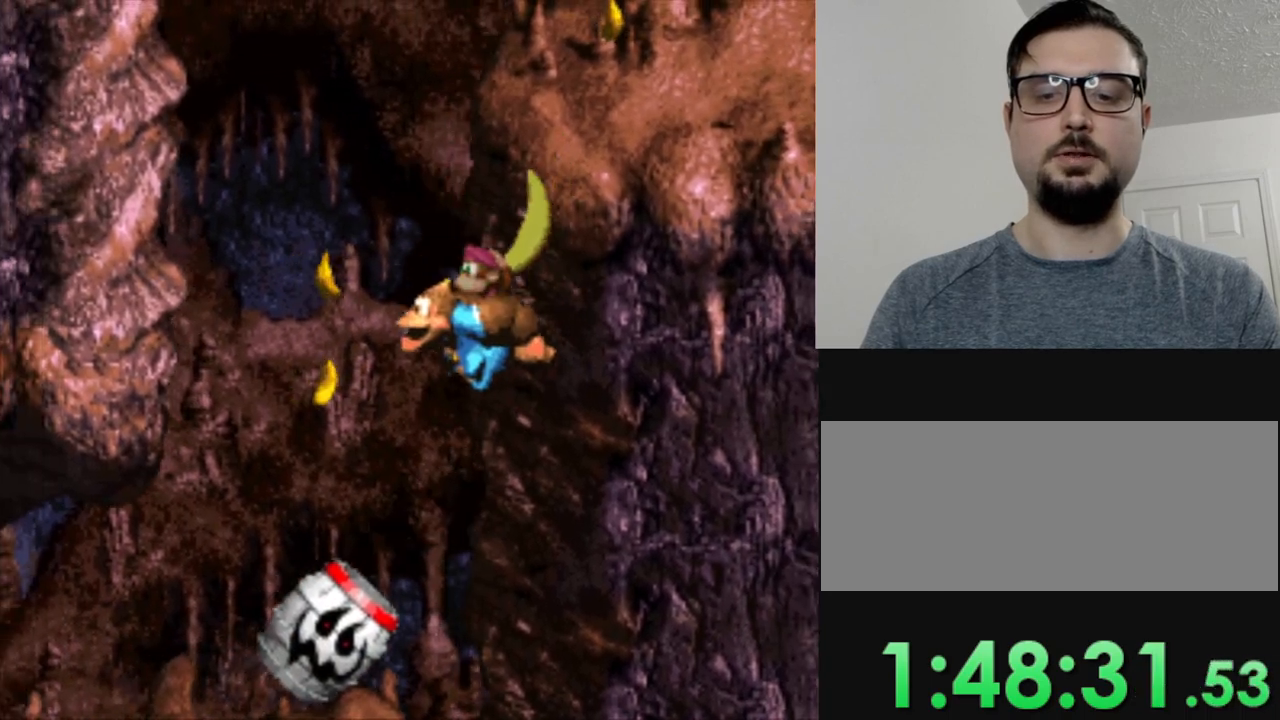
{"buttons": ["DPAD_LEFT"], "events": [[51, "Y", "up"], [434, "DPAD_LEFT", "down"]]}
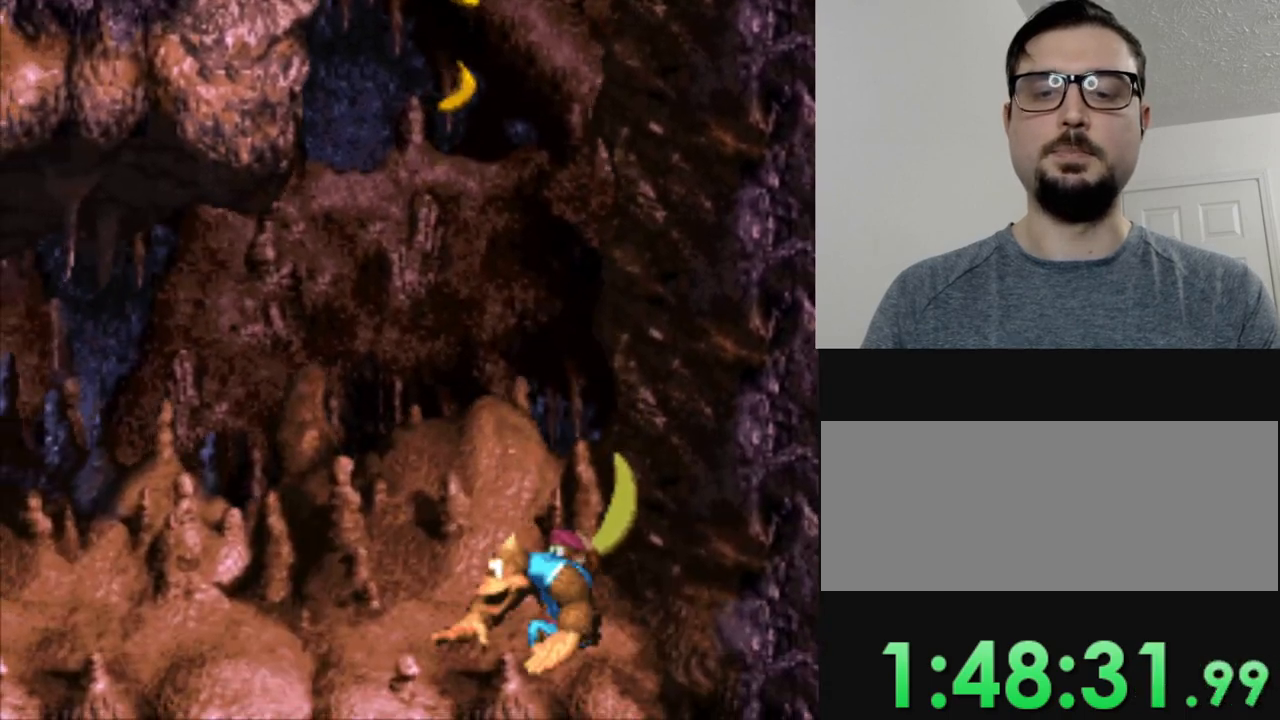
{"buttons": ["Y"], "events": [[83, "DPAD_LEFT", "up"], [83, "Y", "down"]]}
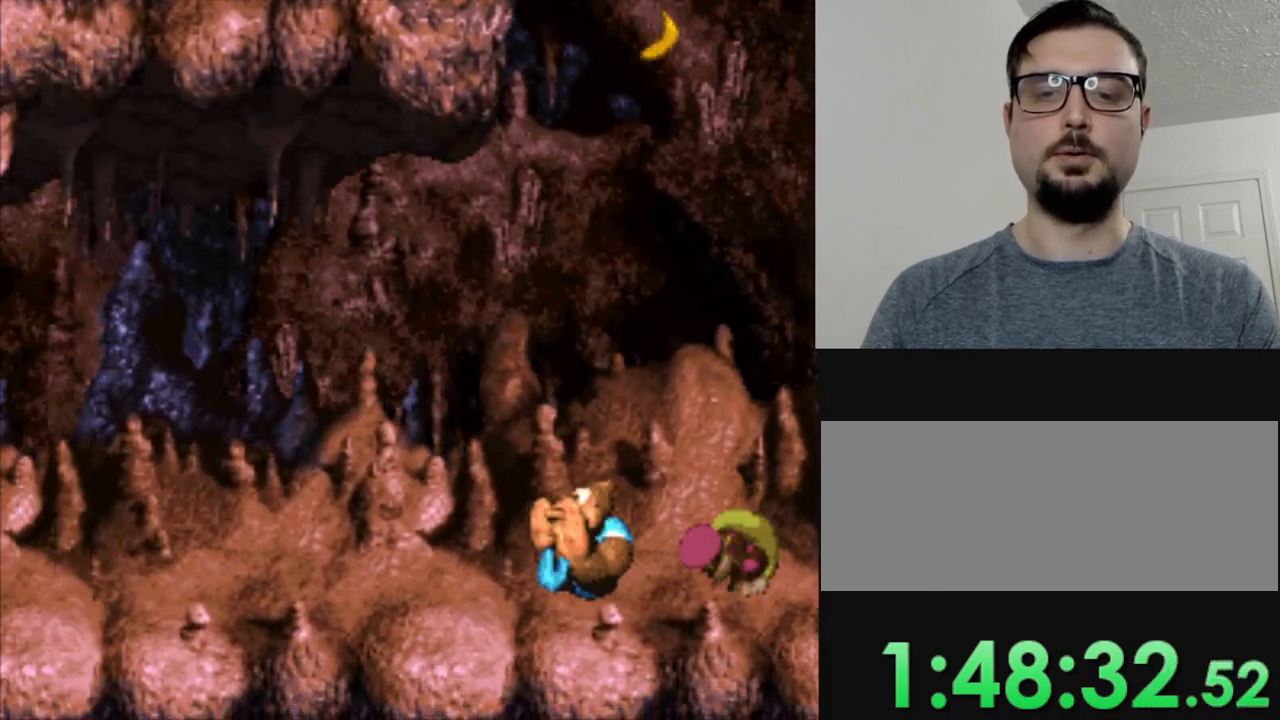
{"buttons": ["Y"], "events": [[84, "DPAD_RIGHT", "down"], [151, "DPAD_RIGHT", "up"], [351, "DPAD_RIGHT", "down"], [468, "DPAD_RIGHT", "up"]]}
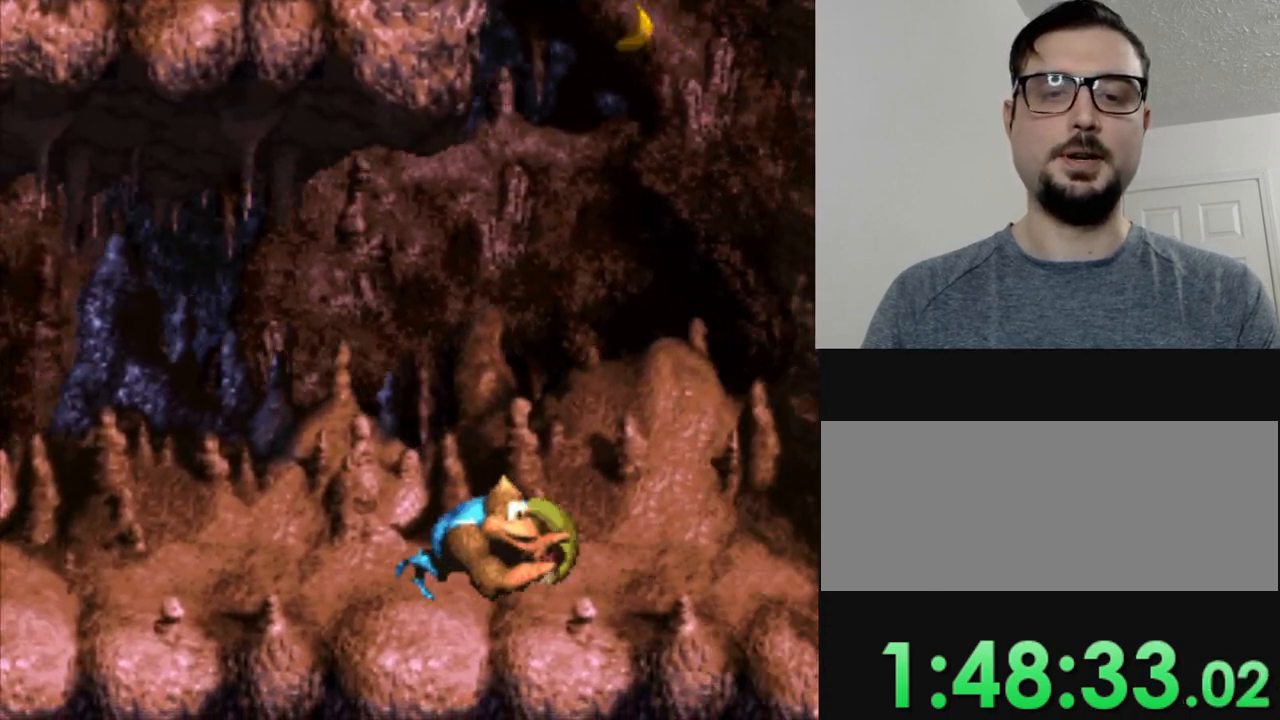
{"buttons": ["Y"], "events": [[267, "DPAD_RIGHT", "down"], [384, "DPAD_RIGHT", "up"]]}
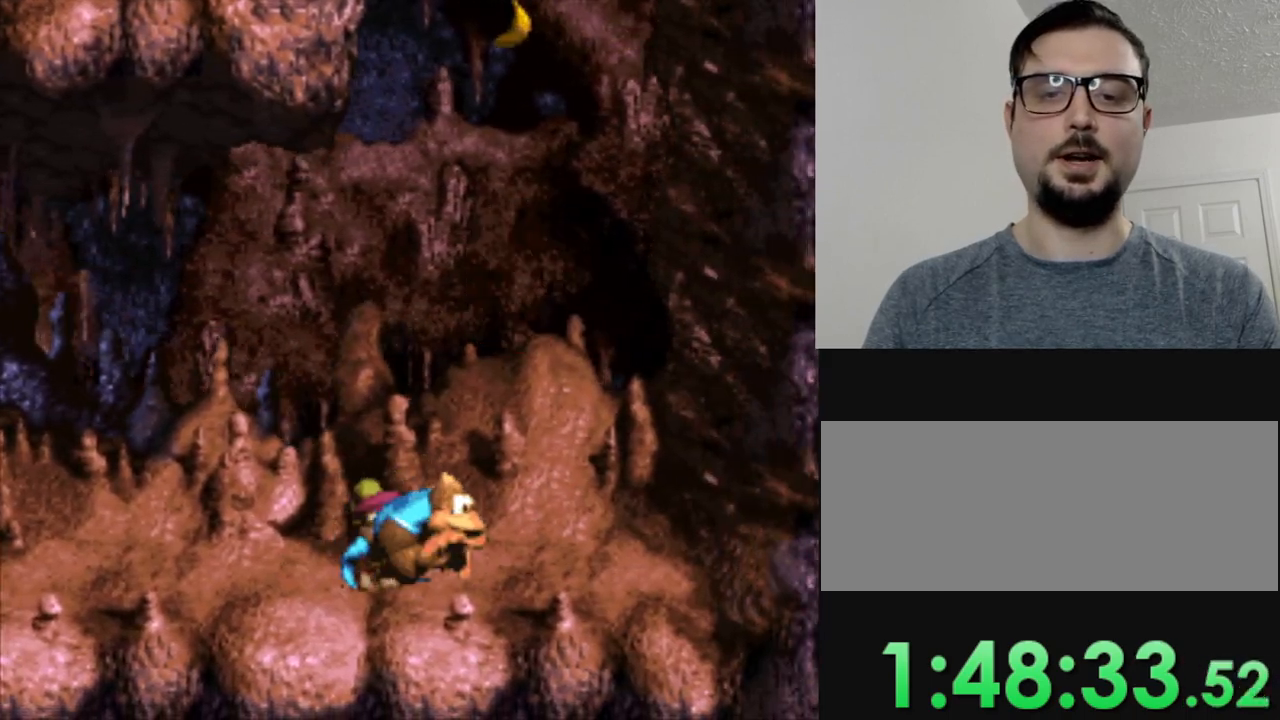
{"buttons": ["Y"], "events": []}
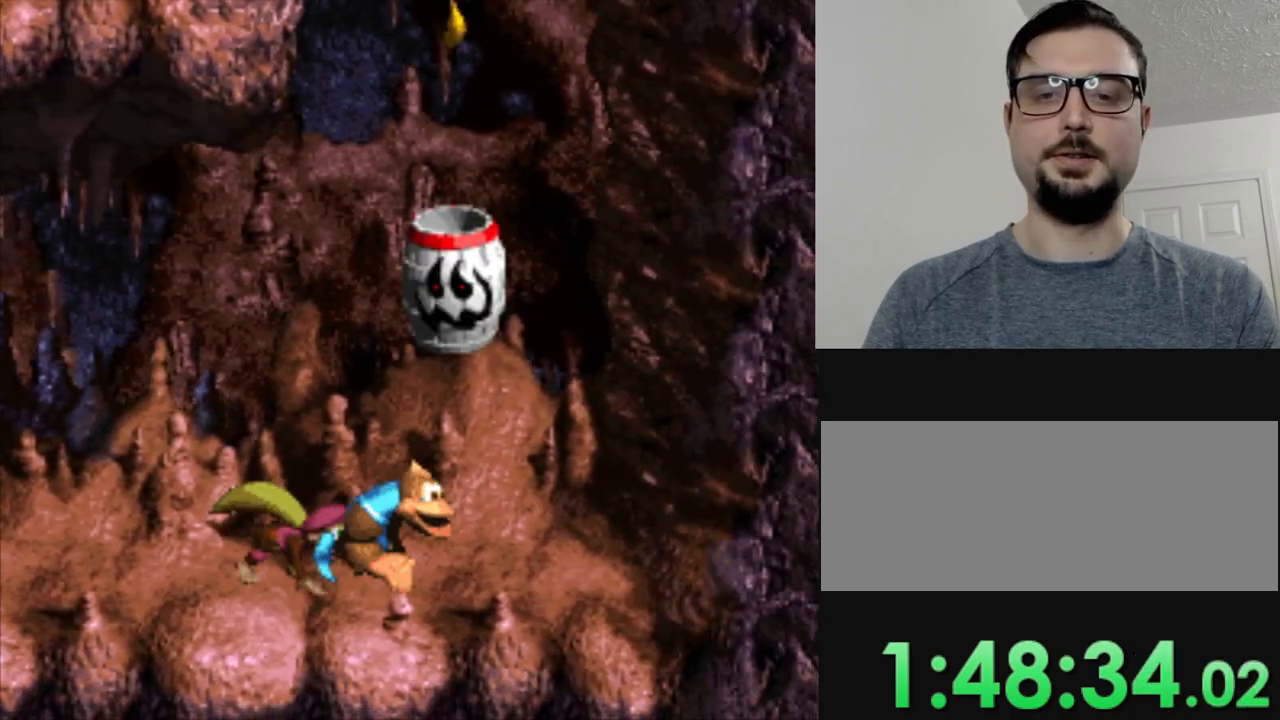
{"buttons": ["B", "Y"], "events": [[284, "B", "down"]]}
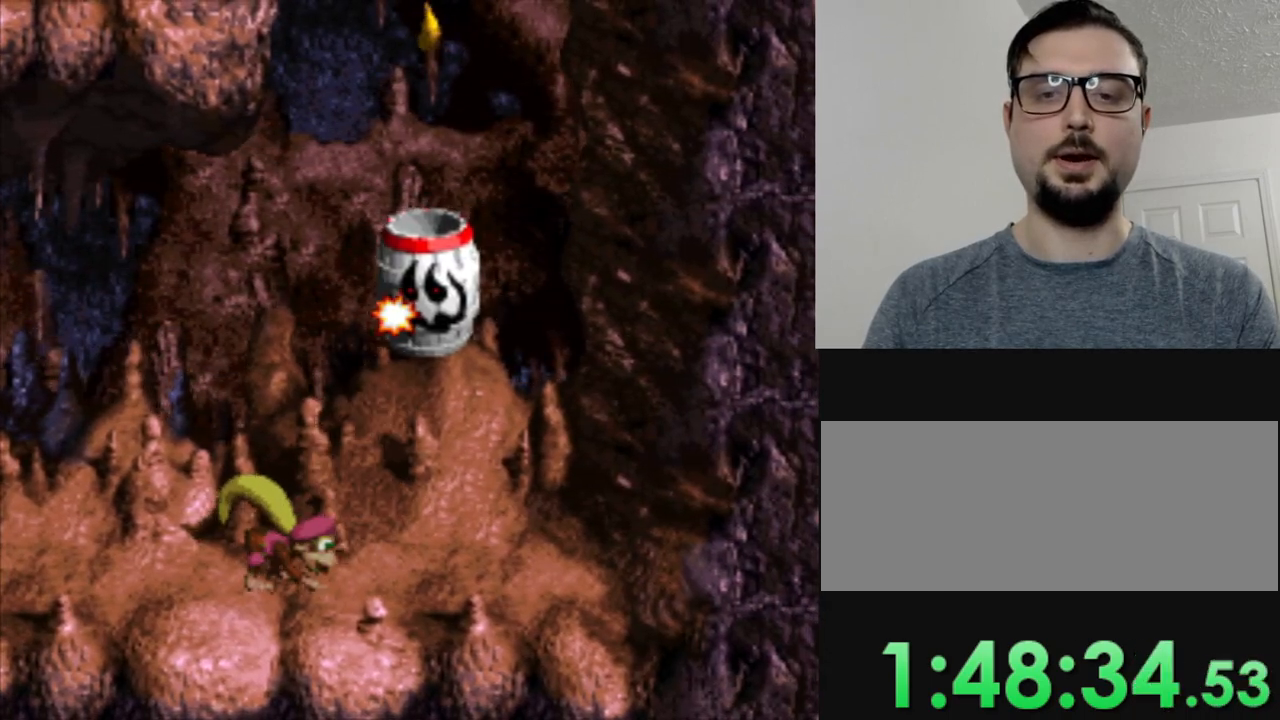
{"buttons": ["Y"], "events": [[34, "B", "up"]]}
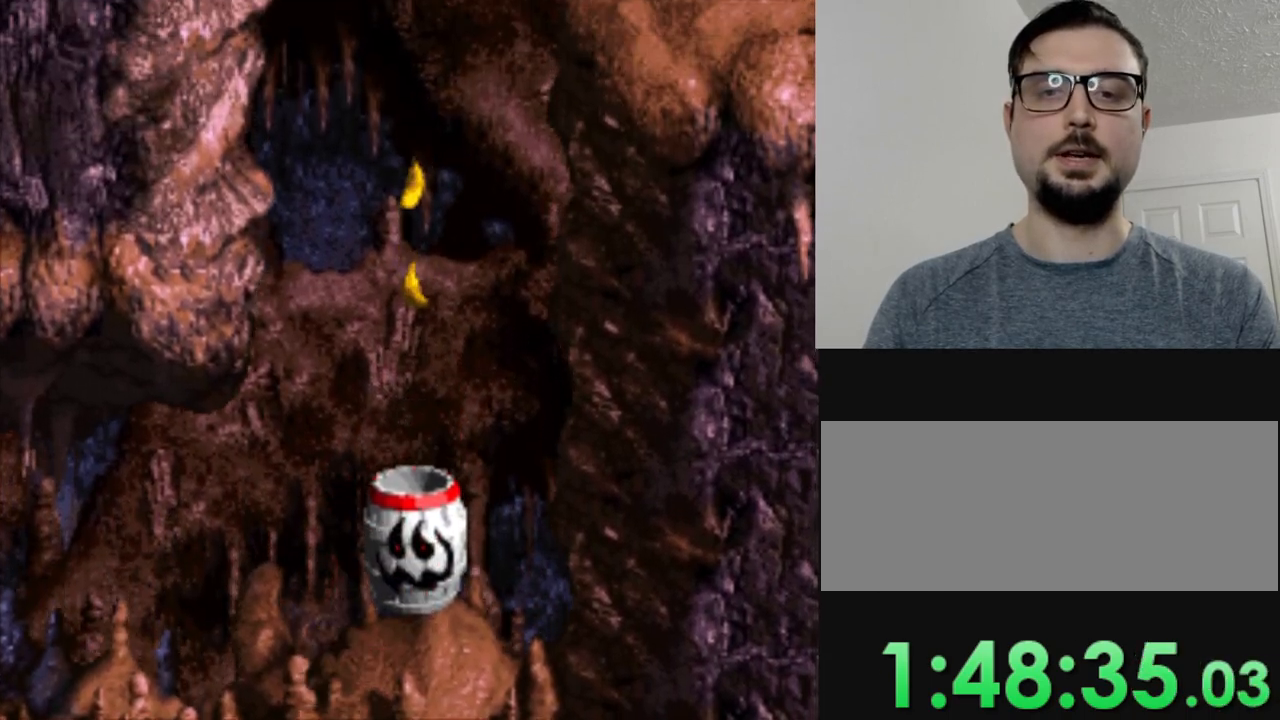
{"buttons": ["Y"], "events": [[150, "DPAD_RIGHT", "down"], [467, "DPAD_RIGHT", "up"]]}
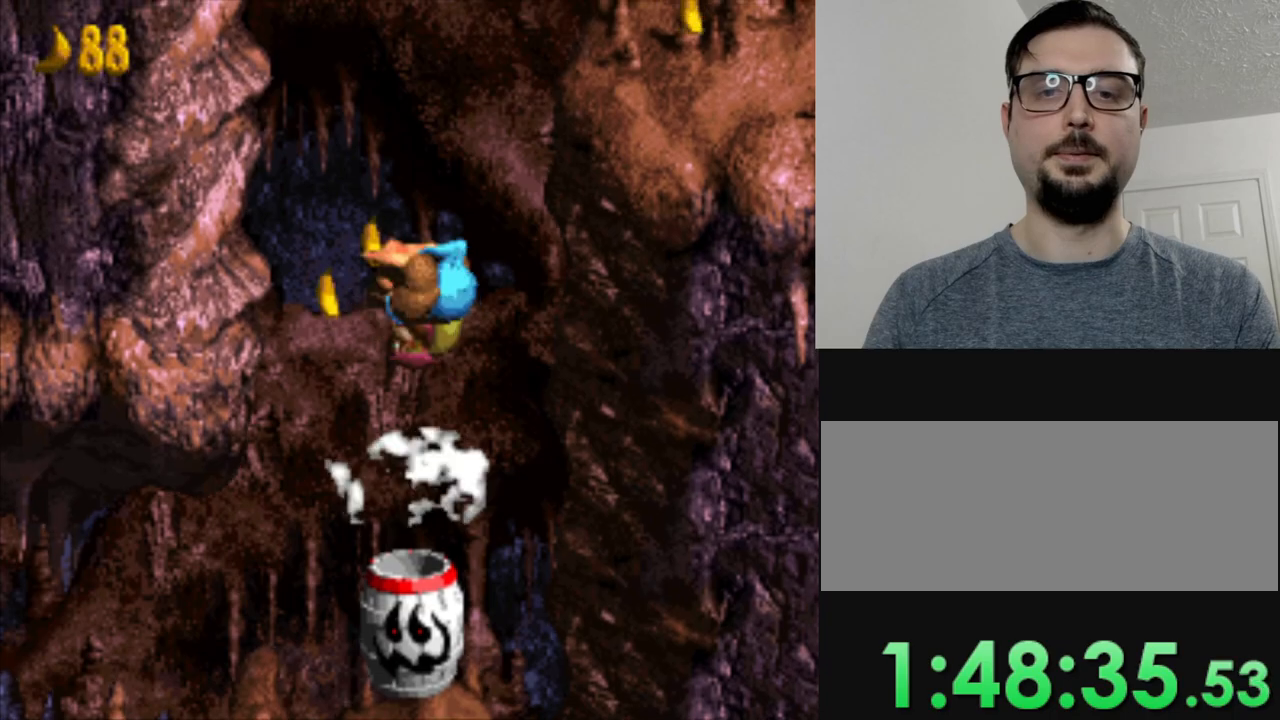
{"buttons": ["Y"], "events": []}
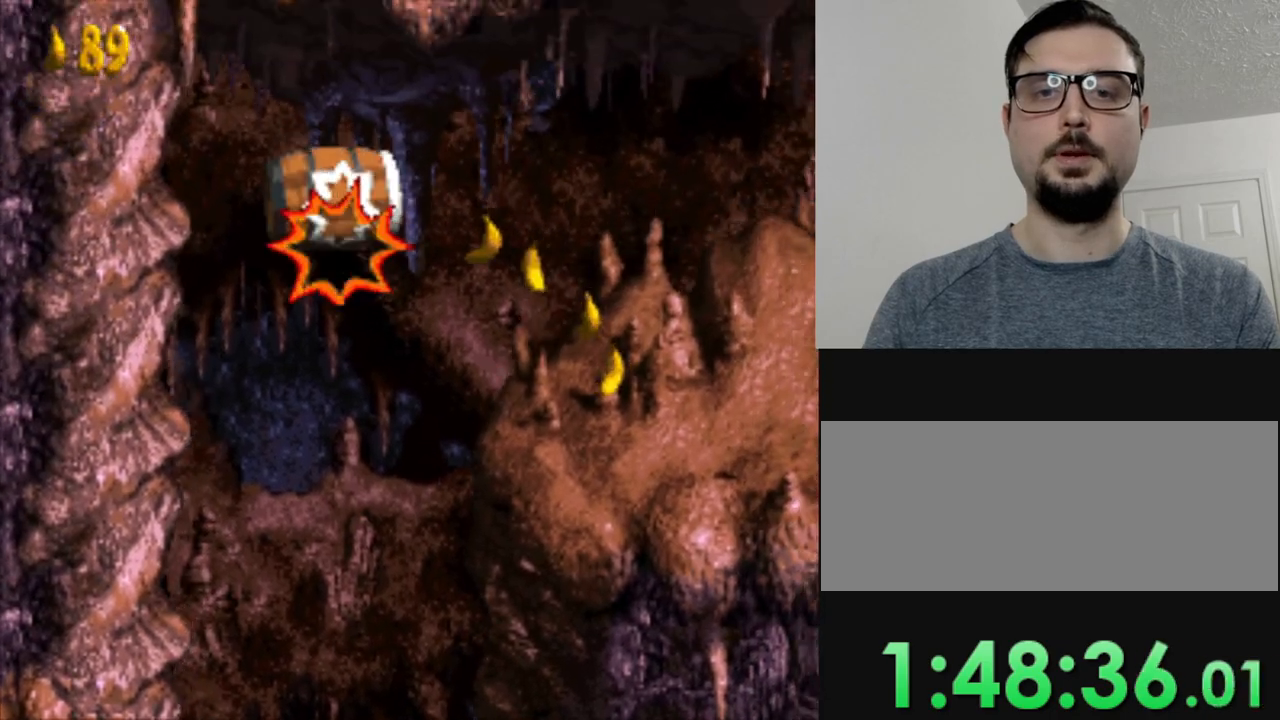
{"buttons": ["Y"], "events": []}
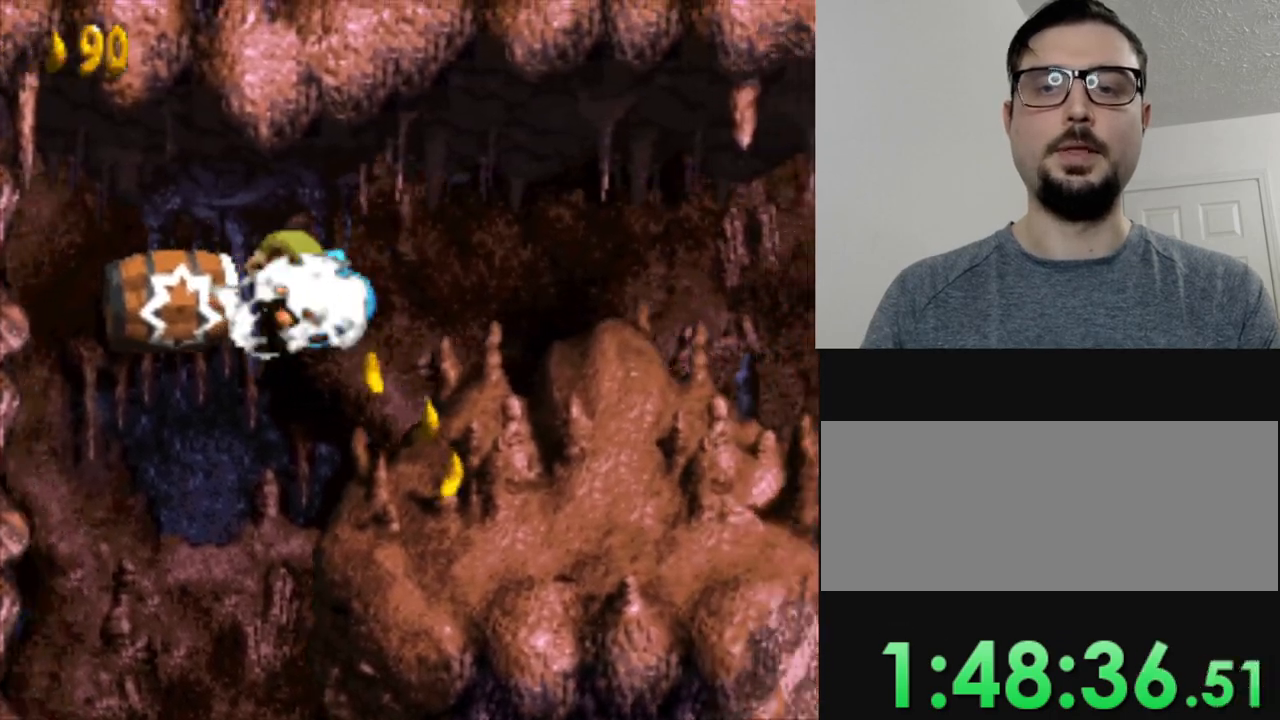
{"buttons": ["Y"], "events": []}
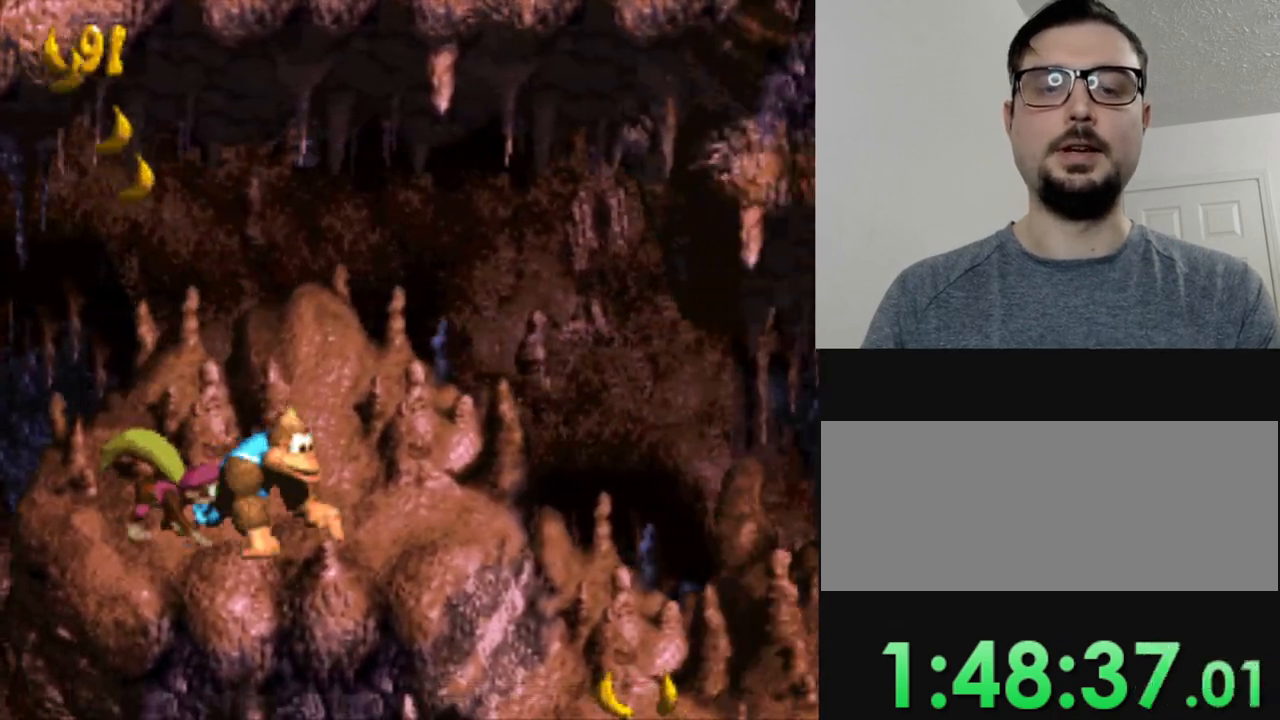
{"buttons": ["B", "Y", "DPAD_RIGHT"], "events": [[167, "DPAD_RIGHT", "down"], [417, "B", "down"]]}
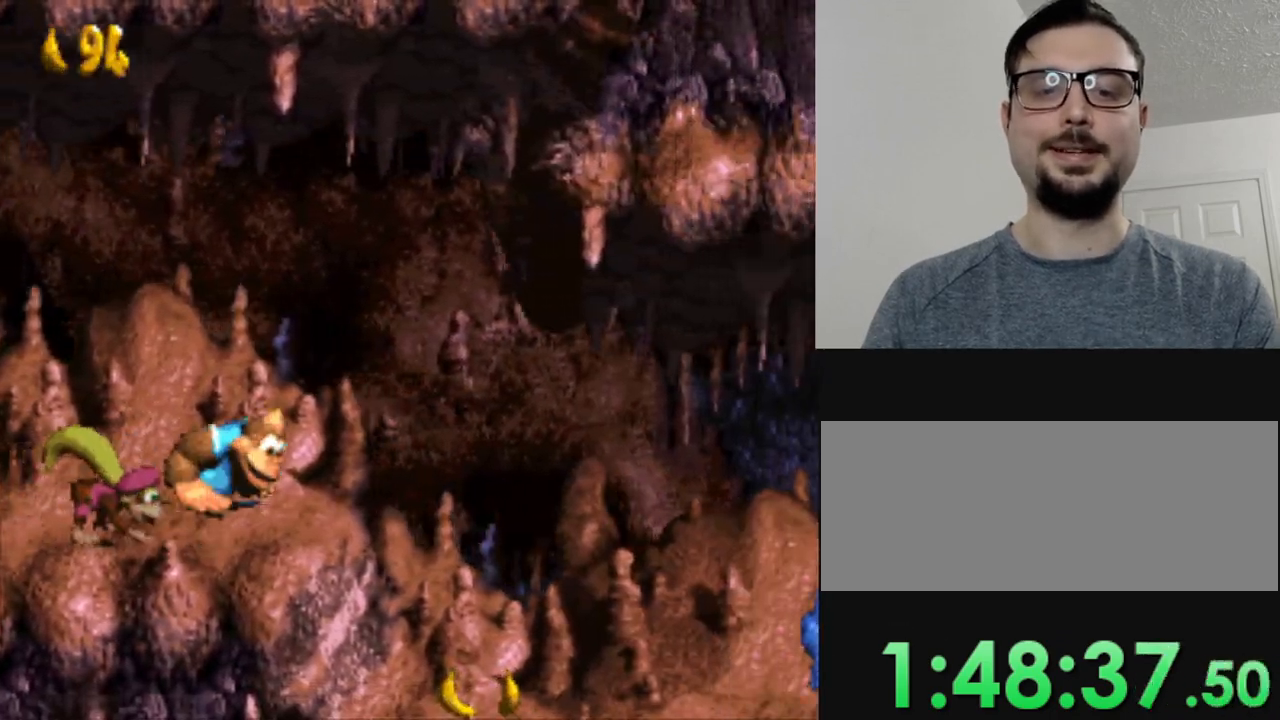
{"buttons": ["Y"], "events": [[117, "B", "up"], [117, "DPAD_RIGHT", "up"]]}
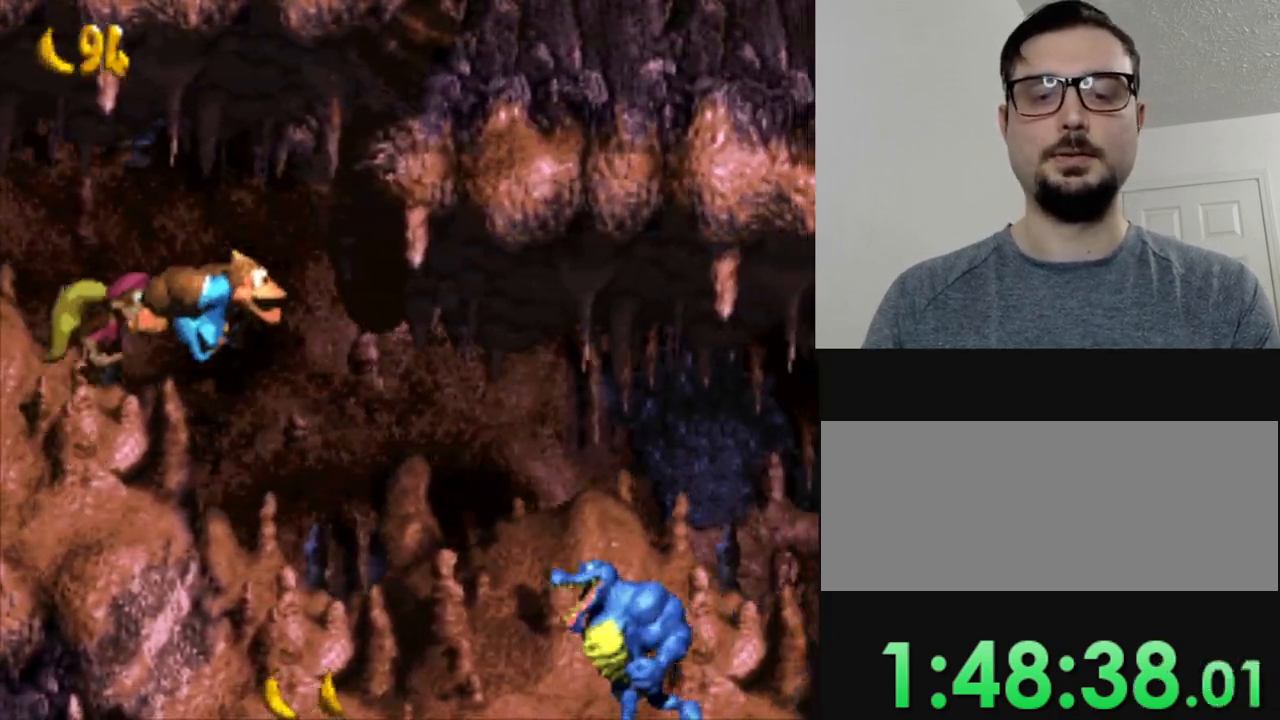
{"buttons": ["B", "Y", "DPAD_RIGHT"], "events": [[334, "DPAD_RIGHT", "down"], [350, "B", "down"]]}
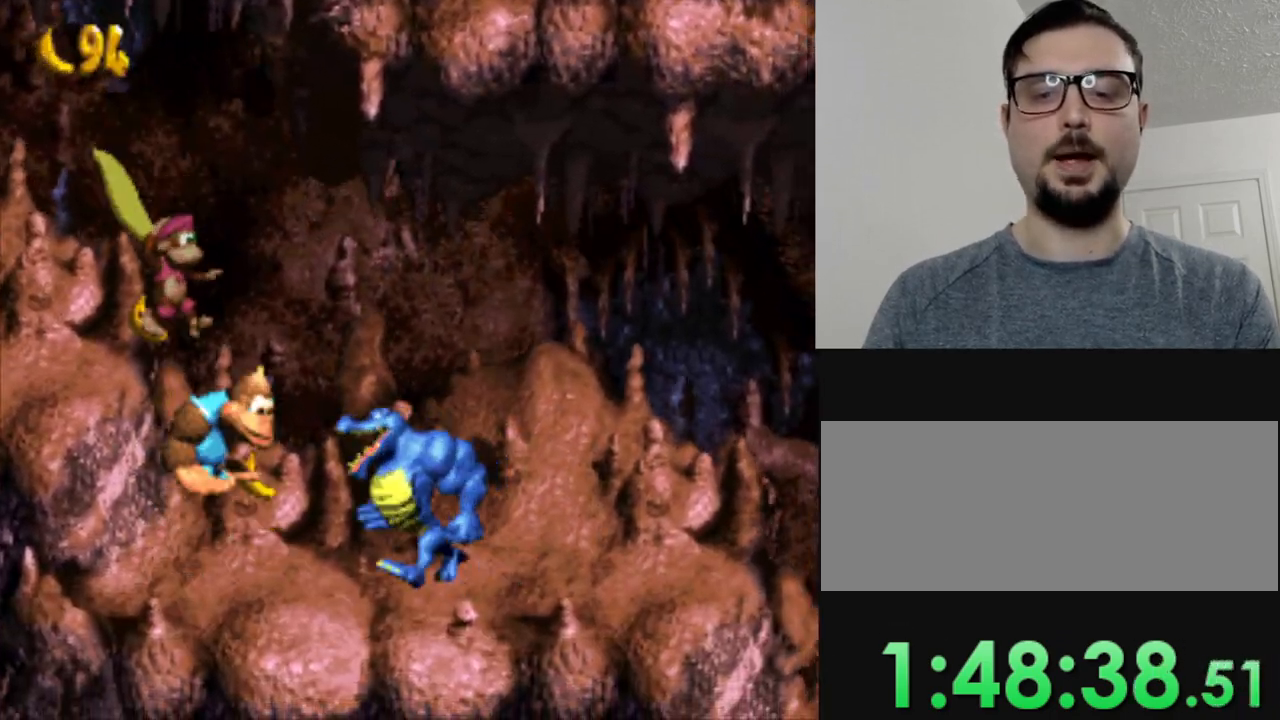
{"buttons": ["Y"], "events": [[117, "B", "up"], [201, "DPAD_RIGHT", "up"]]}
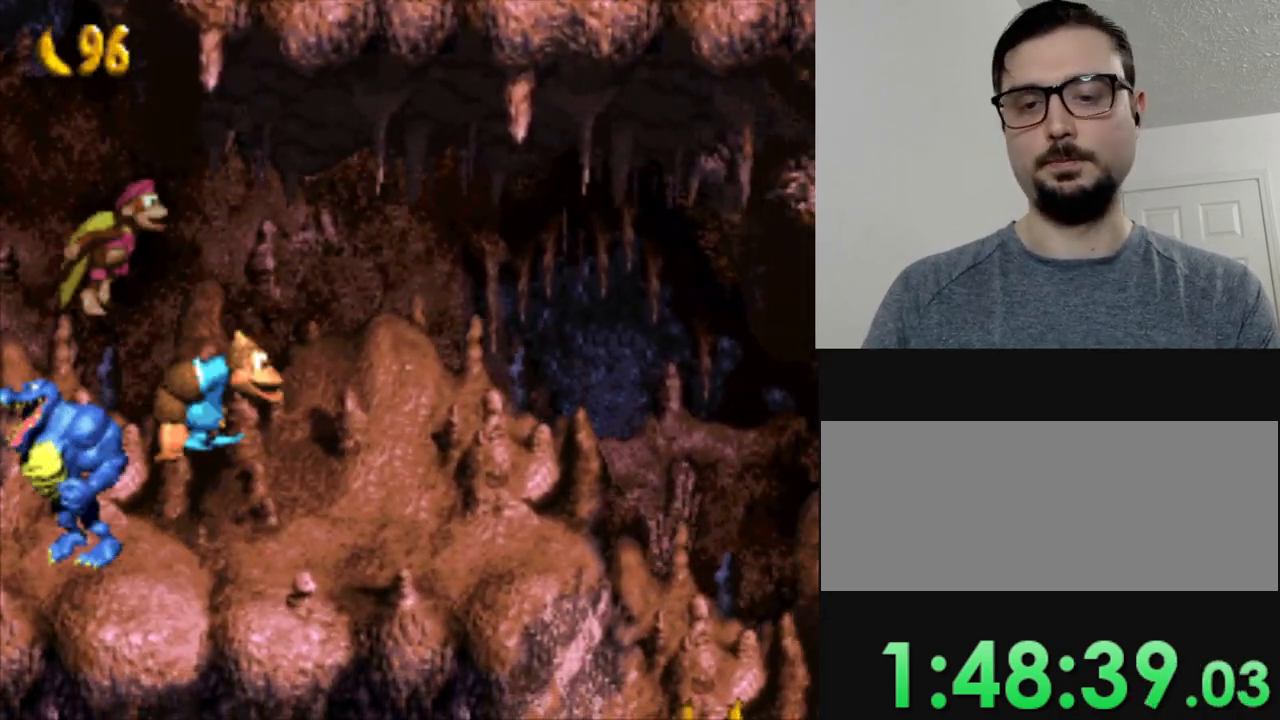
{"buttons": ["Y", "DPAD_RIGHT"], "events": [[267, "DPAD_RIGHT", "down"]]}
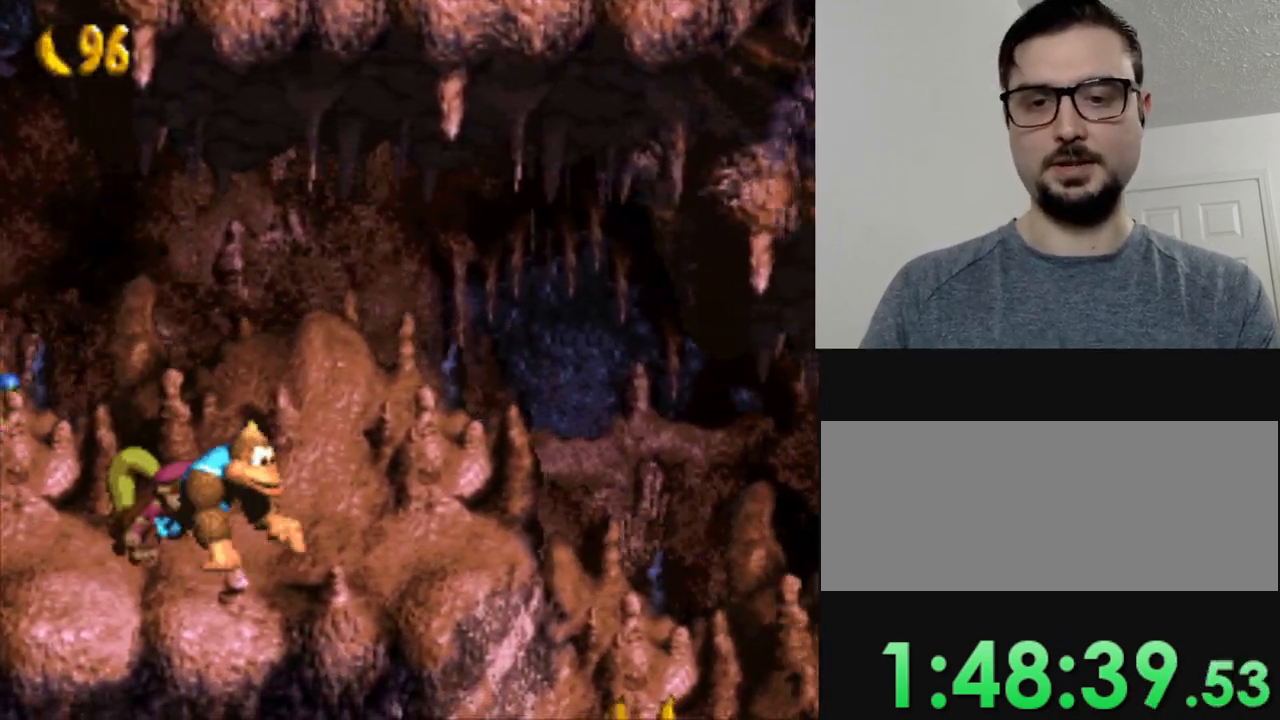
{"buttons": ["Y", "DPAD_RIGHT"], "events": []}
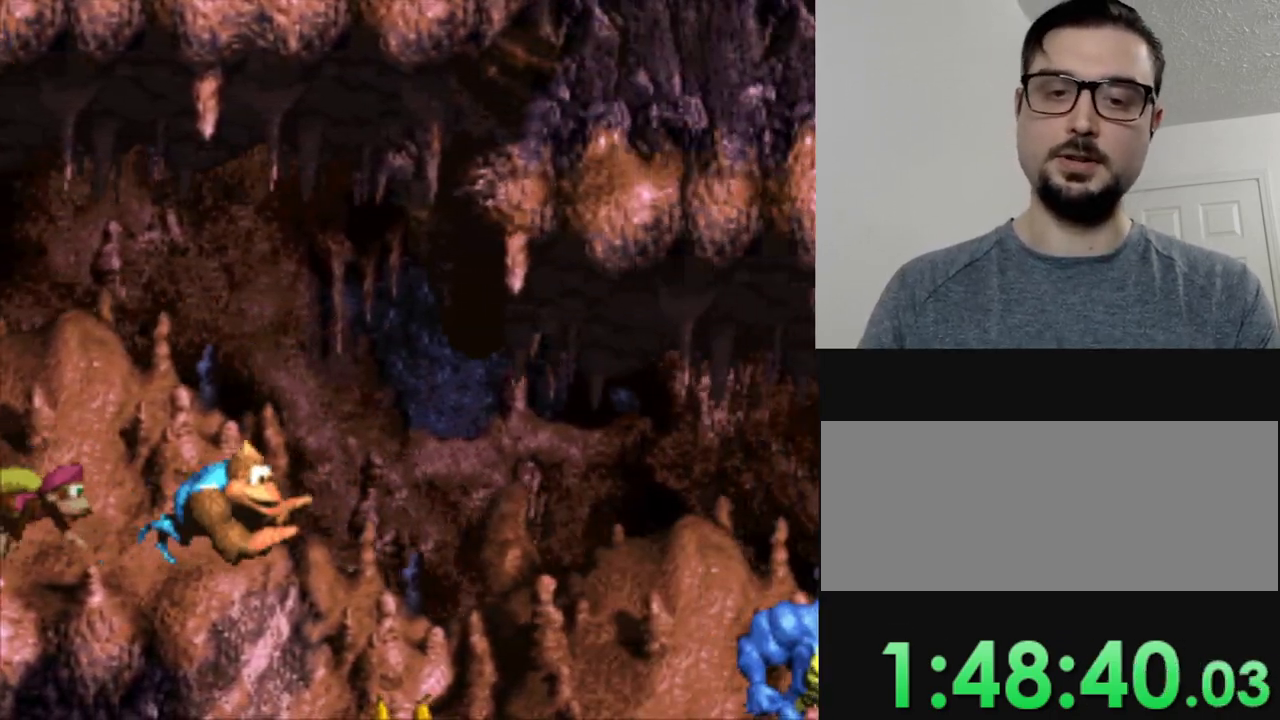
{"buttons": ["B", "Y", "DPAD_RIGHT"], "events": [[150, "DPAD_RIGHT", "up"], [467, "DPAD_RIGHT", "down"], [484, "B", "down"]]}
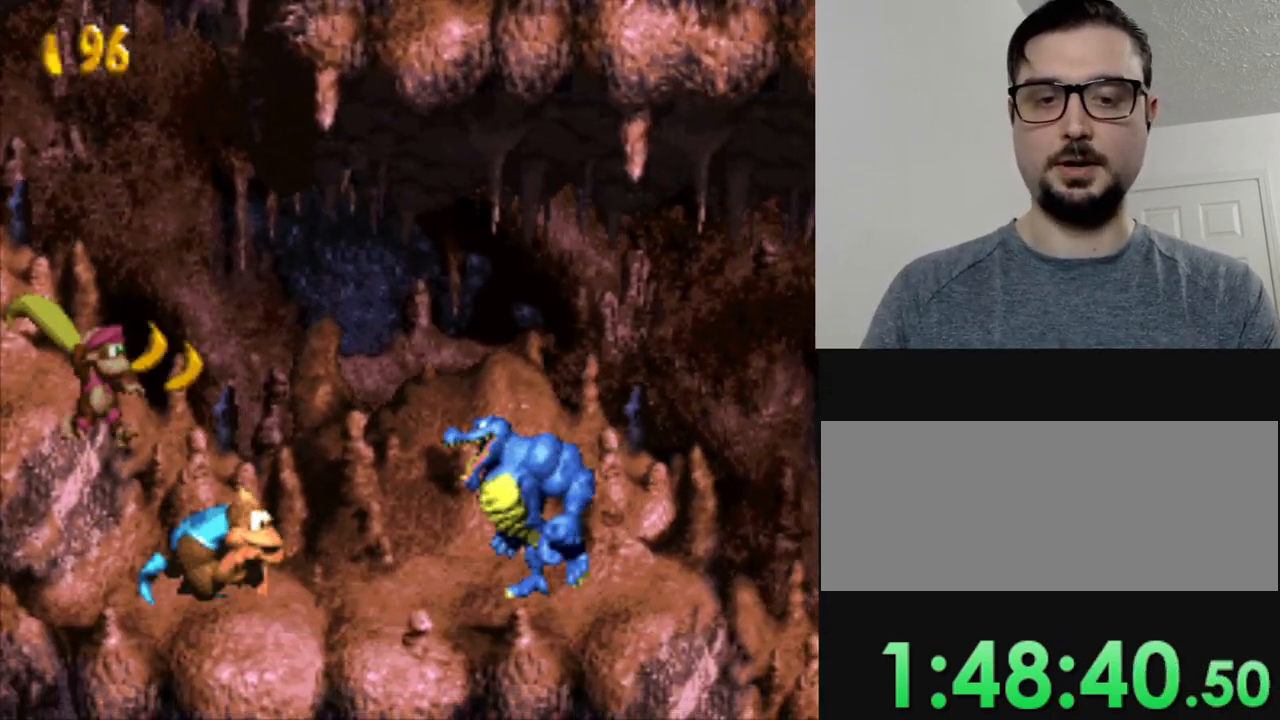
{"buttons": ["Y"], "events": [[217, "B", "up"], [234, "DPAD_RIGHT", "up"]]}
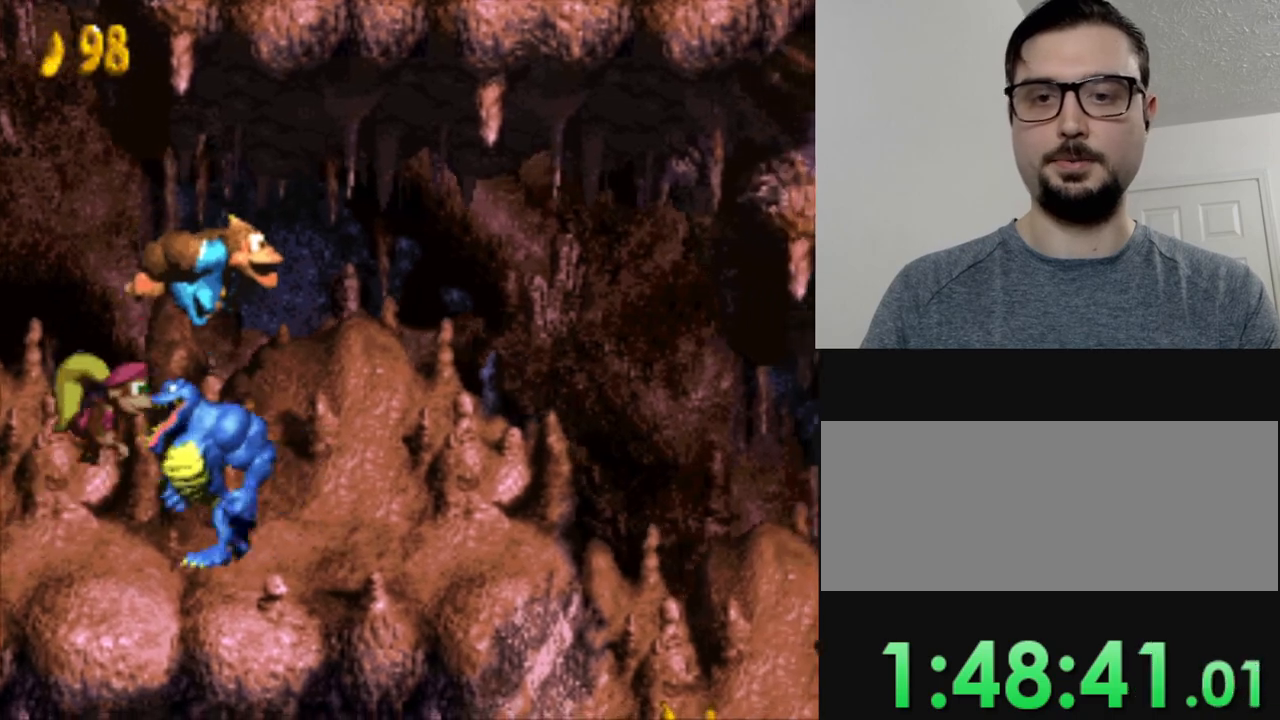
{"buttons": ["Y"], "events": [[134, "DPAD_RIGHT", "down"], [217, "DPAD_RIGHT", "up"]]}
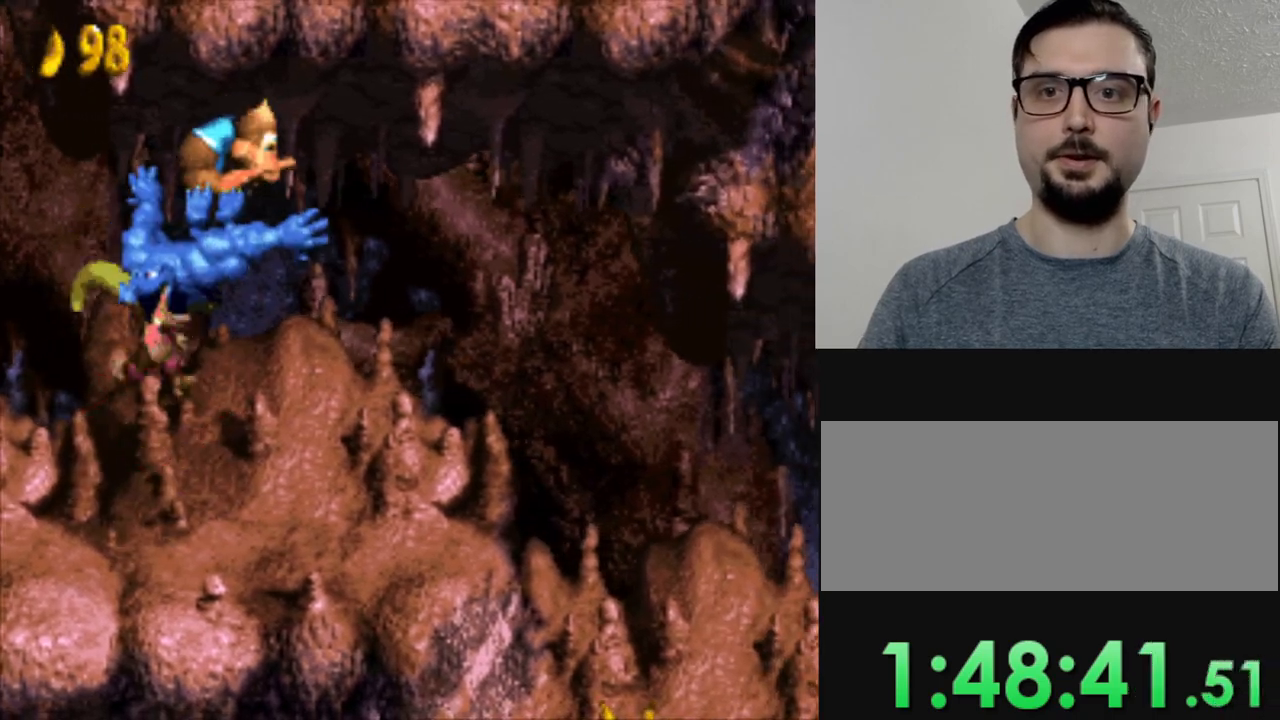
{"buttons": ["Y", "DPAD_RIGHT"], "events": [[317, "DPAD_RIGHT", "down"]]}
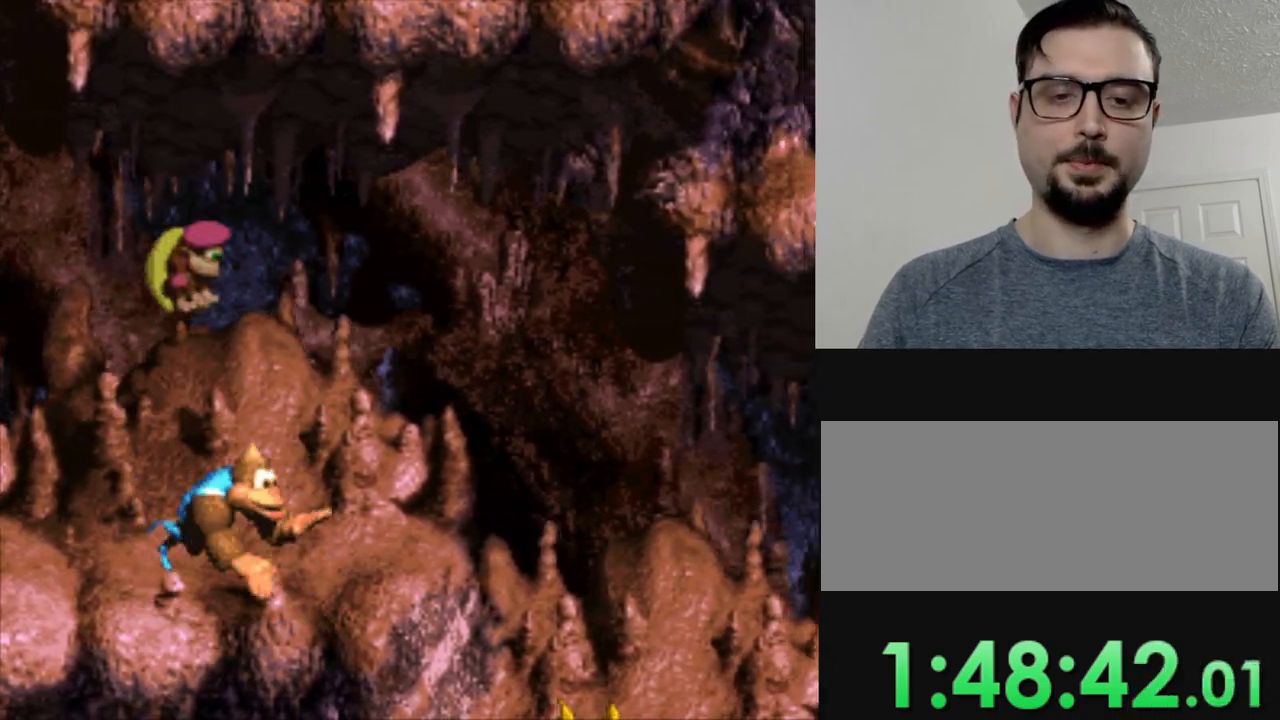
{"buttons": ["Y"], "events": [[501, "DPAD_RIGHT", "up"]]}
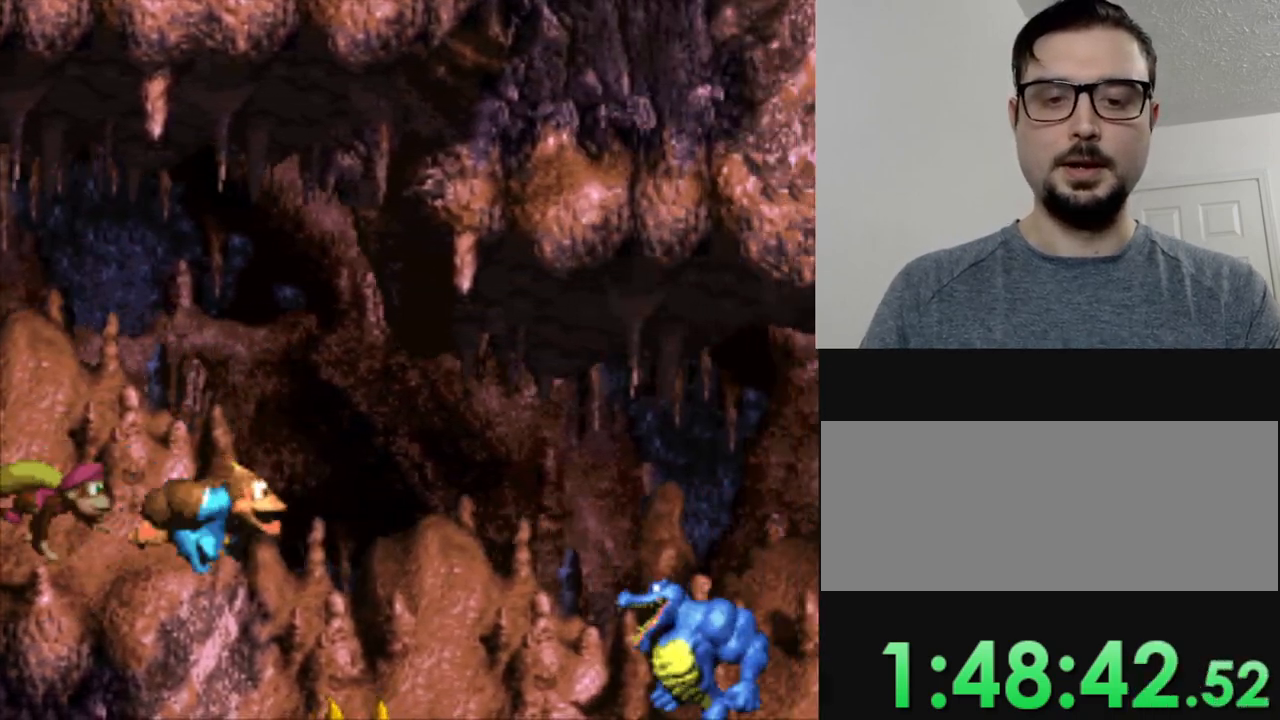
{"buttons": ["B", "Y", "DPAD_RIGHT"], "events": [[333, "DPAD_RIGHT", "down"], [367, "B", "down"]]}
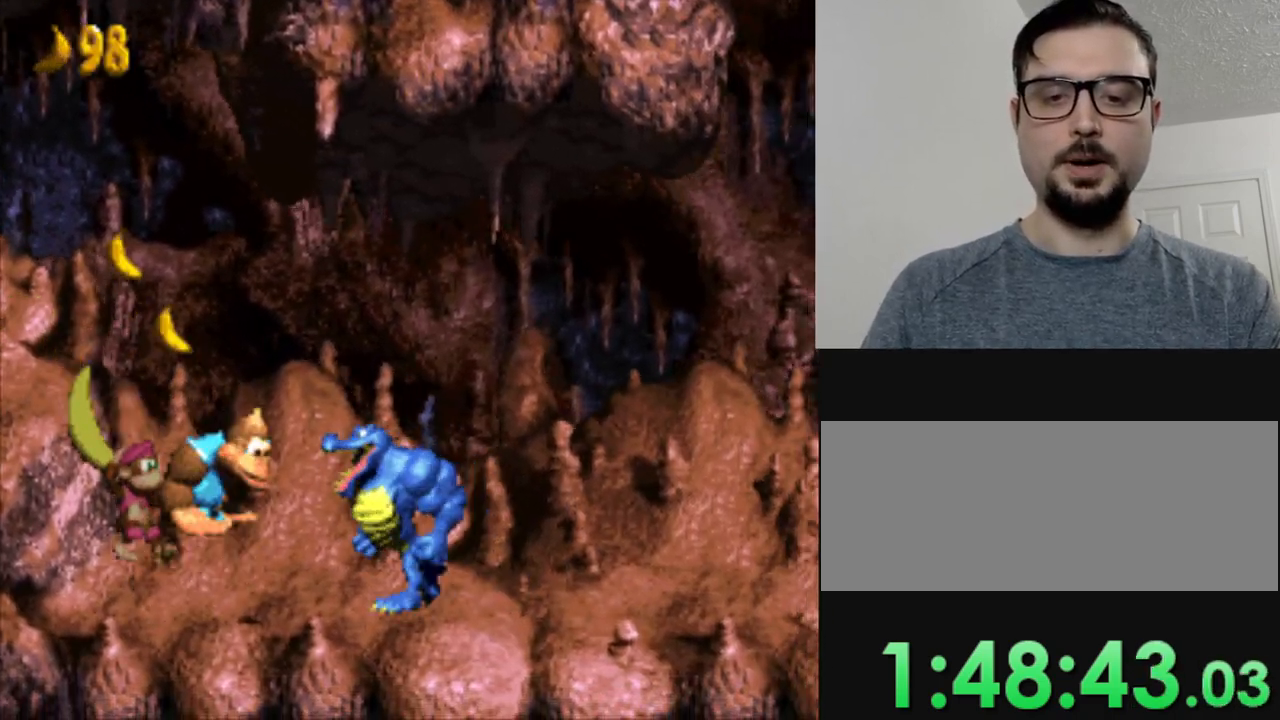
{"buttons": ["Y", "DPAD_RIGHT"], "events": [[50, "DPAD_RIGHT", "up"], [184, "B", "up"], [434, "DPAD_RIGHT", "down"]]}